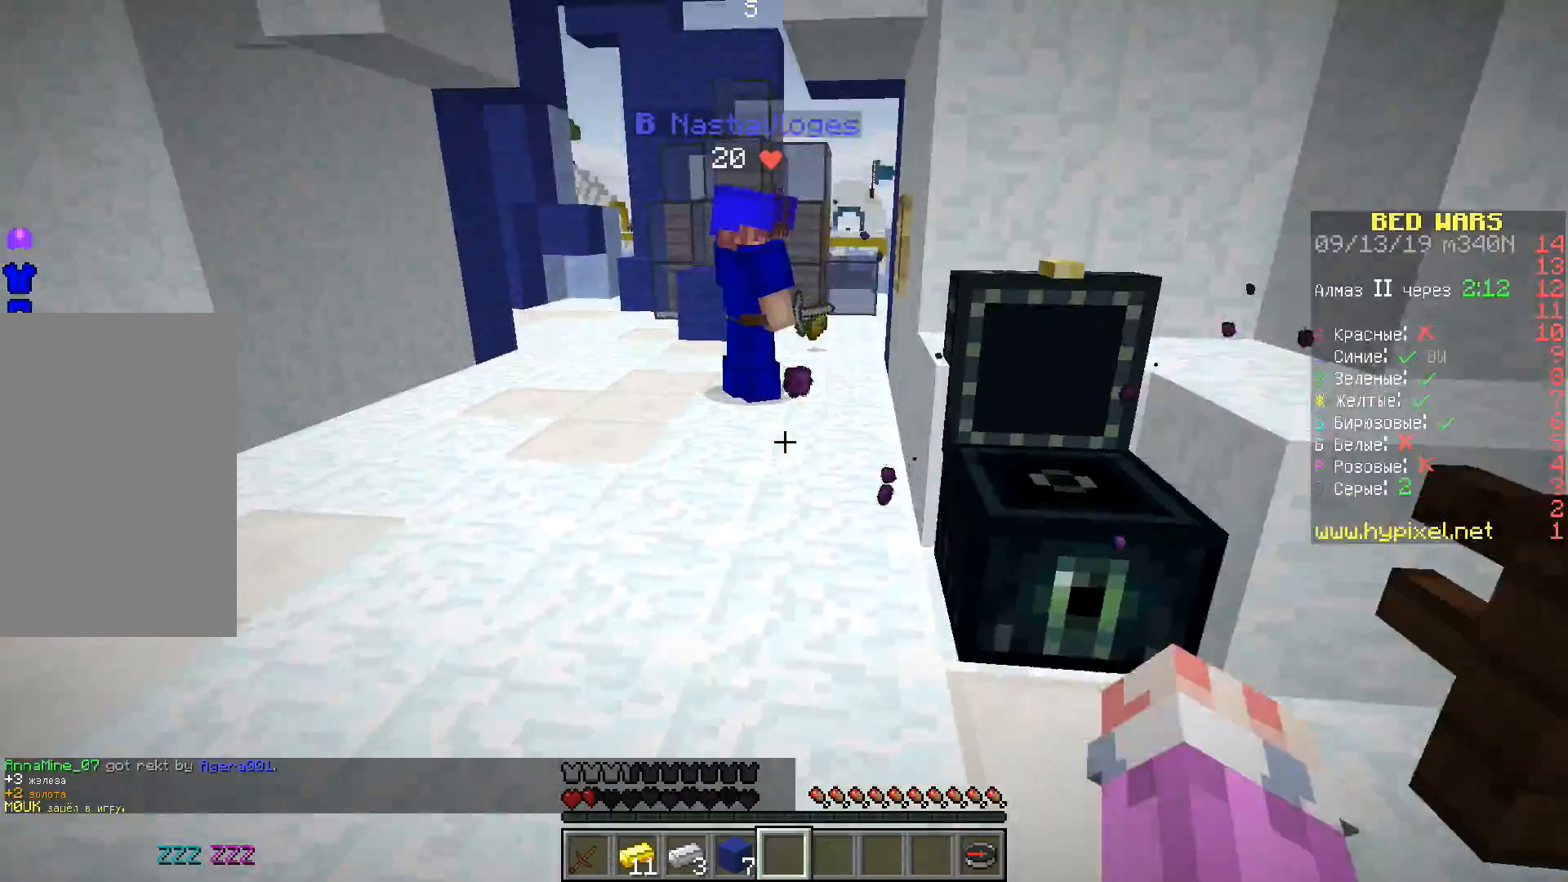
Gameplay with keyboard; each line is a JSON object with the keys held at the frame after it. "events" lists presses ("down") and releases ("up") of "a", "d", "s", "space" and "w" between this image and that frame as [ms after this image, input, new state], when the widget could be followed in between. No other keys are recorded. Mouse input is not recorded.
{"keys": ["d", "w"], "events": [[17, "space", "down"], [233, "space", "up"], [317, "d", "down"]]}
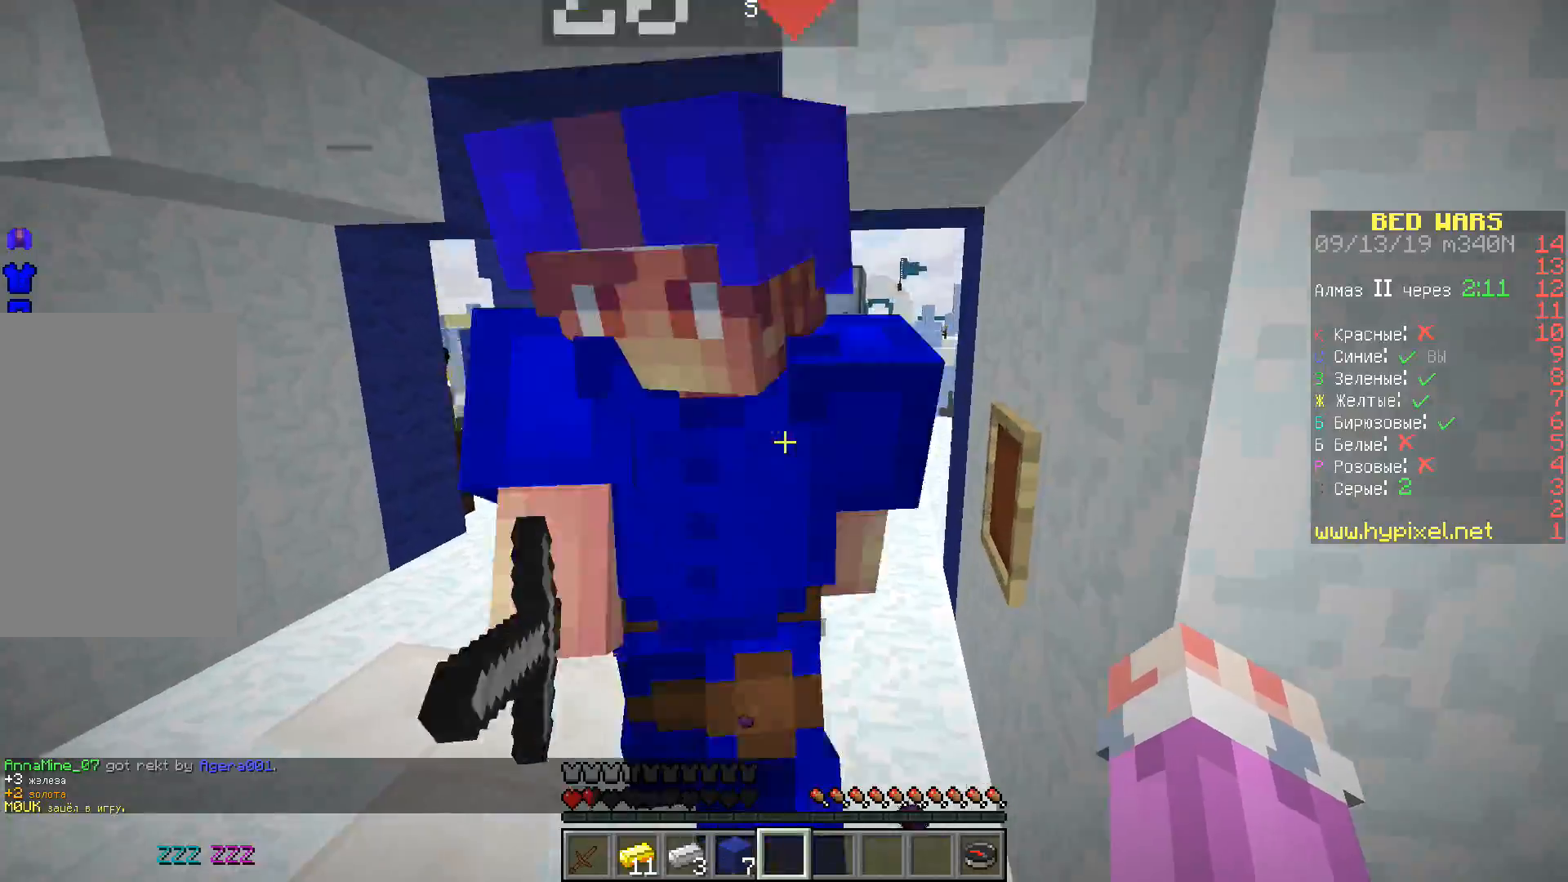
{"keys": ["w"], "events": [[217, "d", "up"]]}
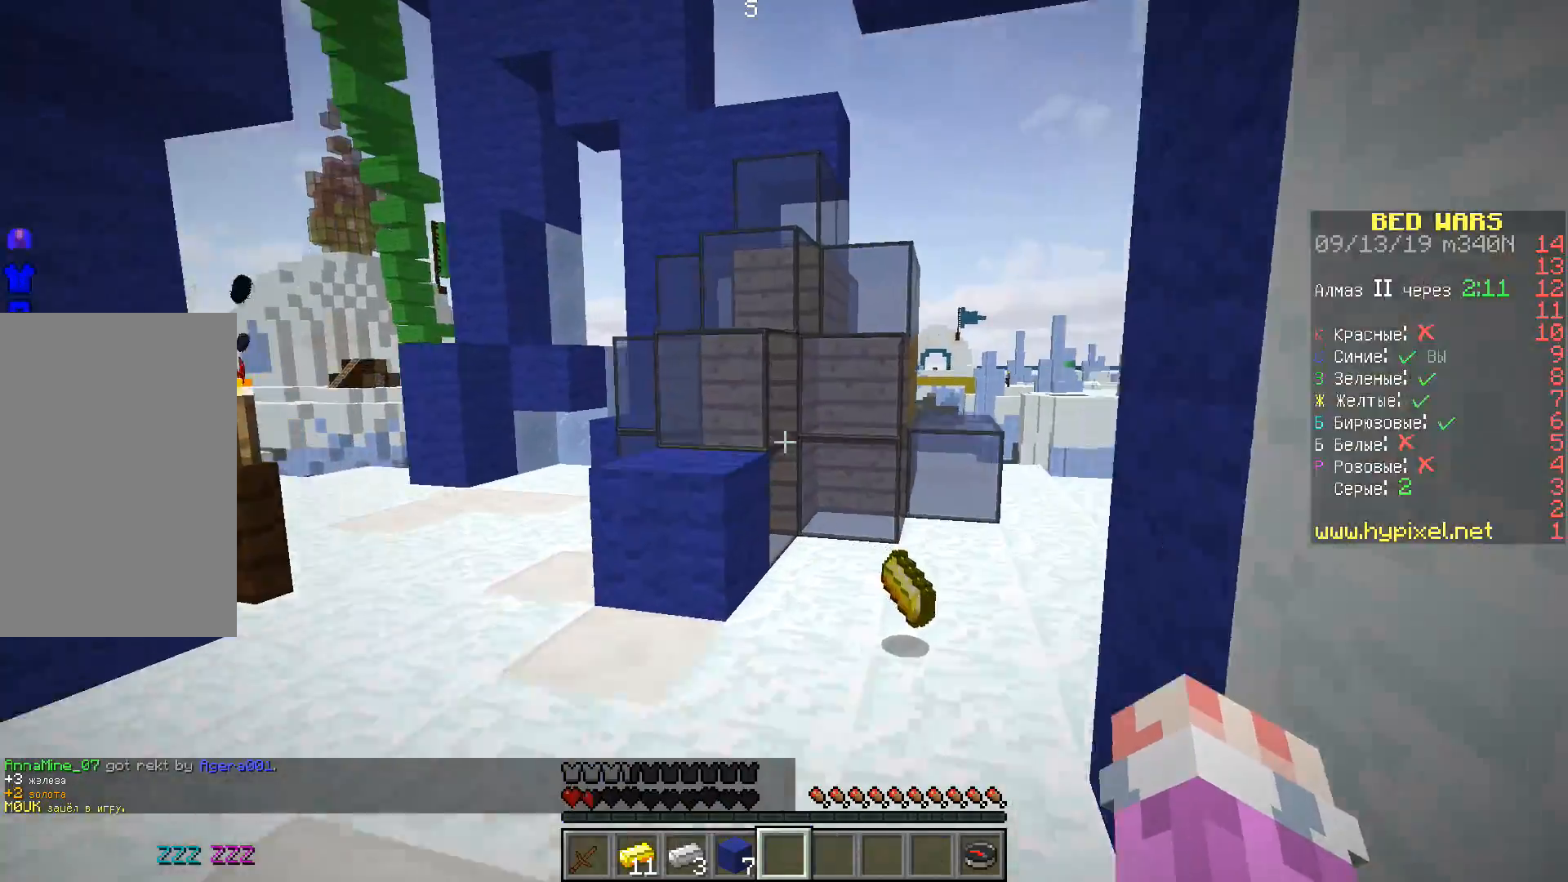
{"keys": ["d", "w"], "events": [[83, "d", "down"], [367, "d", "up"], [400, "a", "down"], [483, "d", "down"], [500, "a", "up"]]}
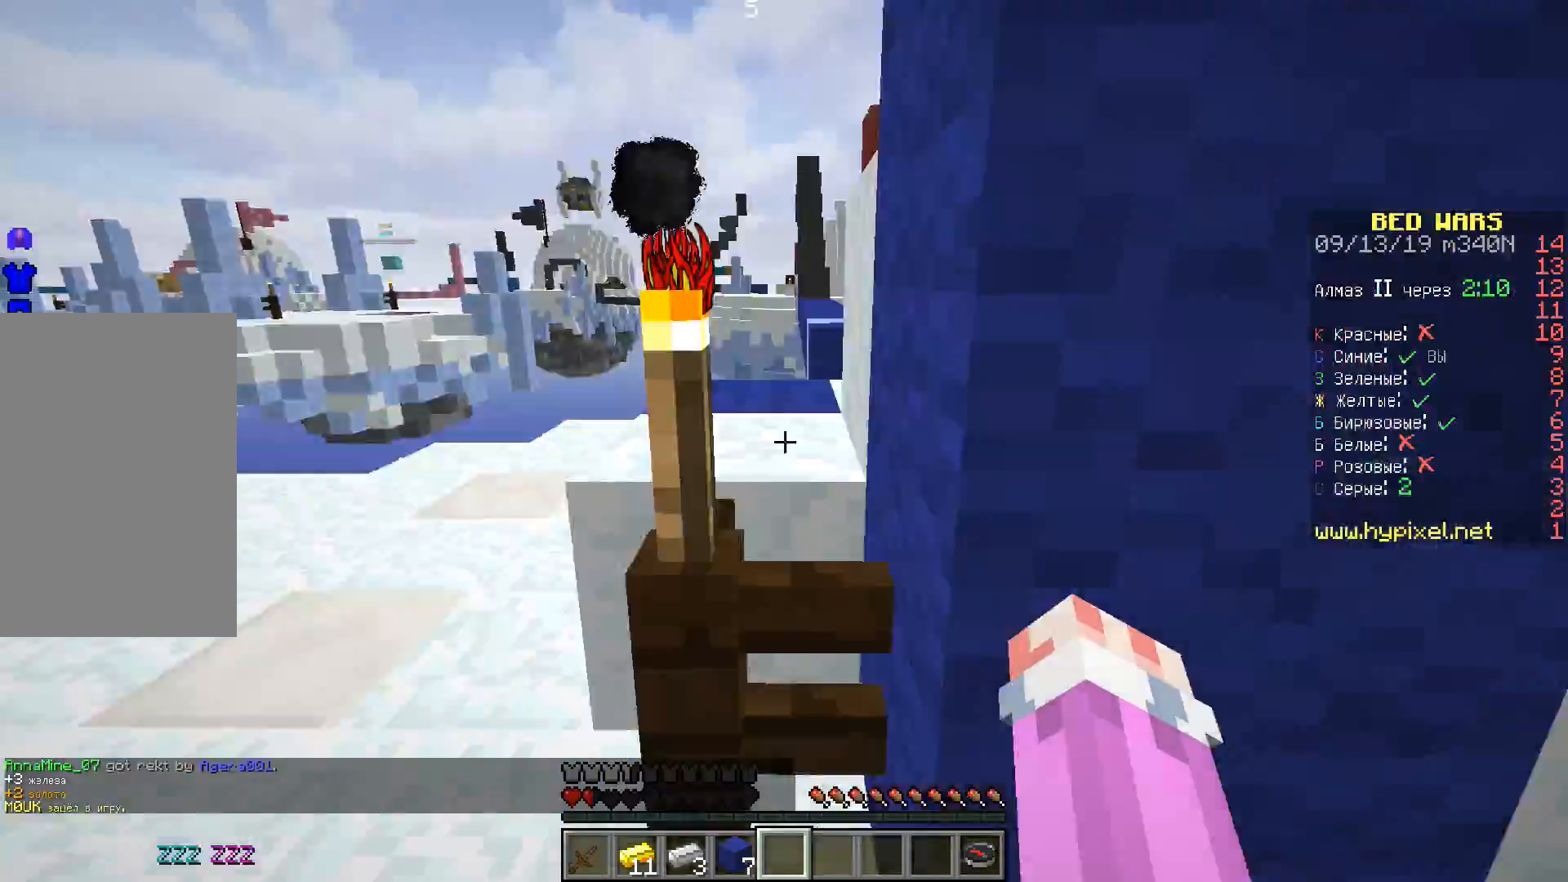
{"keys": ["d", "w"], "events": []}